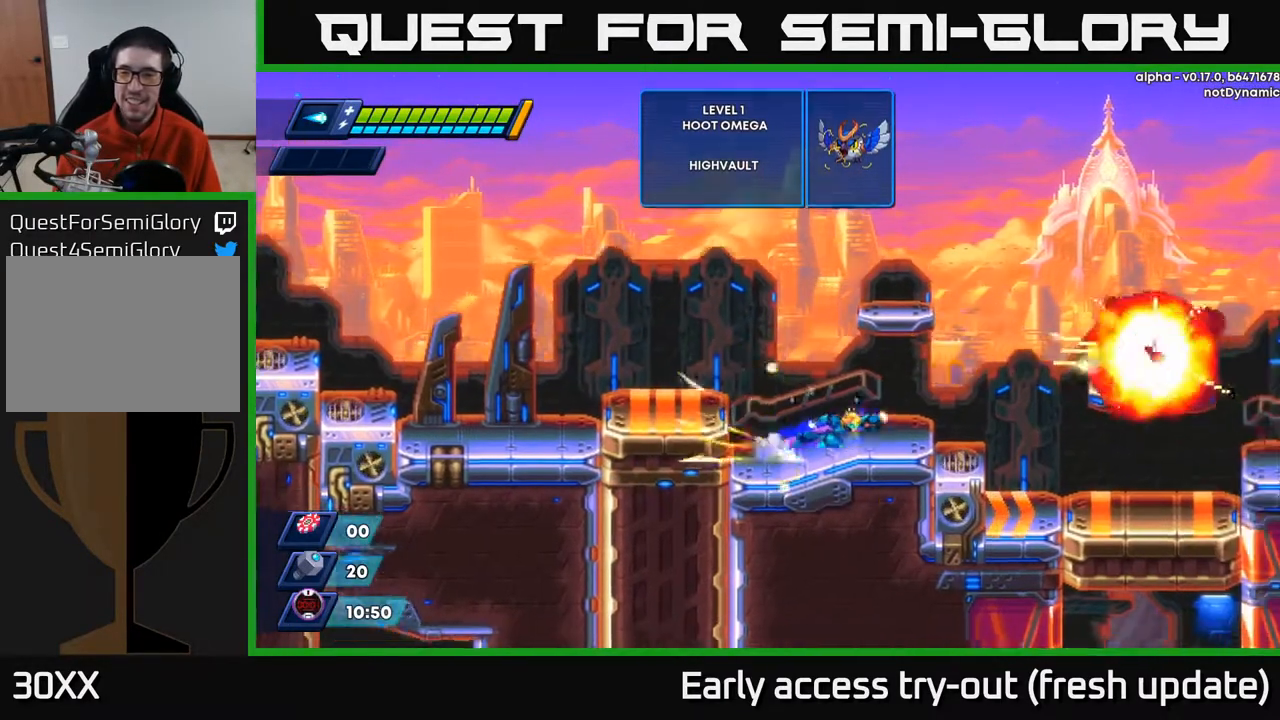
Gameplay with a controller (Xbox layout); each line is a JSON object with the inputs held at the frame after it. "events" lists button and stick changes between this image and that frame as [ms after this image, input, new state], when the widget could be followed in between.
{"buttons": ["A", "R2", "DPAD_RIGHT"], "left_stick": "center", "right_stick": "center", "events": [[267, "A", "down"]]}
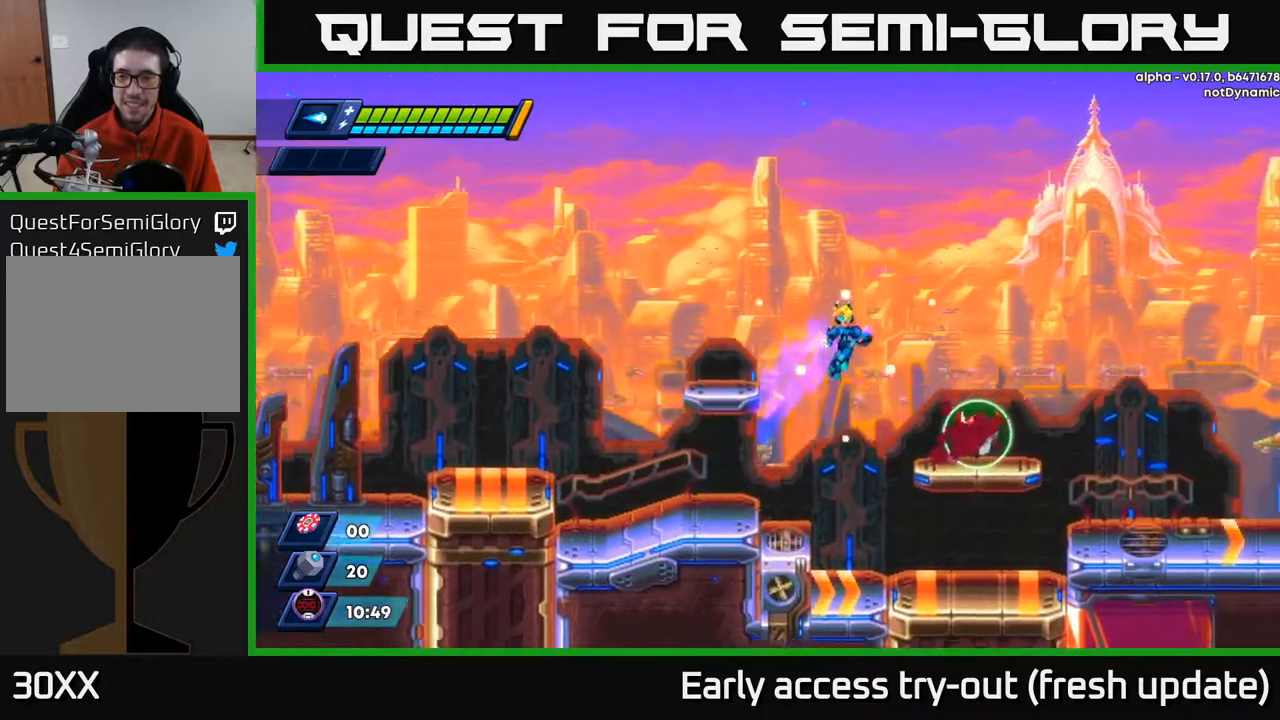
{"buttons": [], "left_stick": "center", "right_stick": "center", "events": [[233, "A", "up"], [283, "R2", "up"], [417, "DPAD_RIGHT", "up"]]}
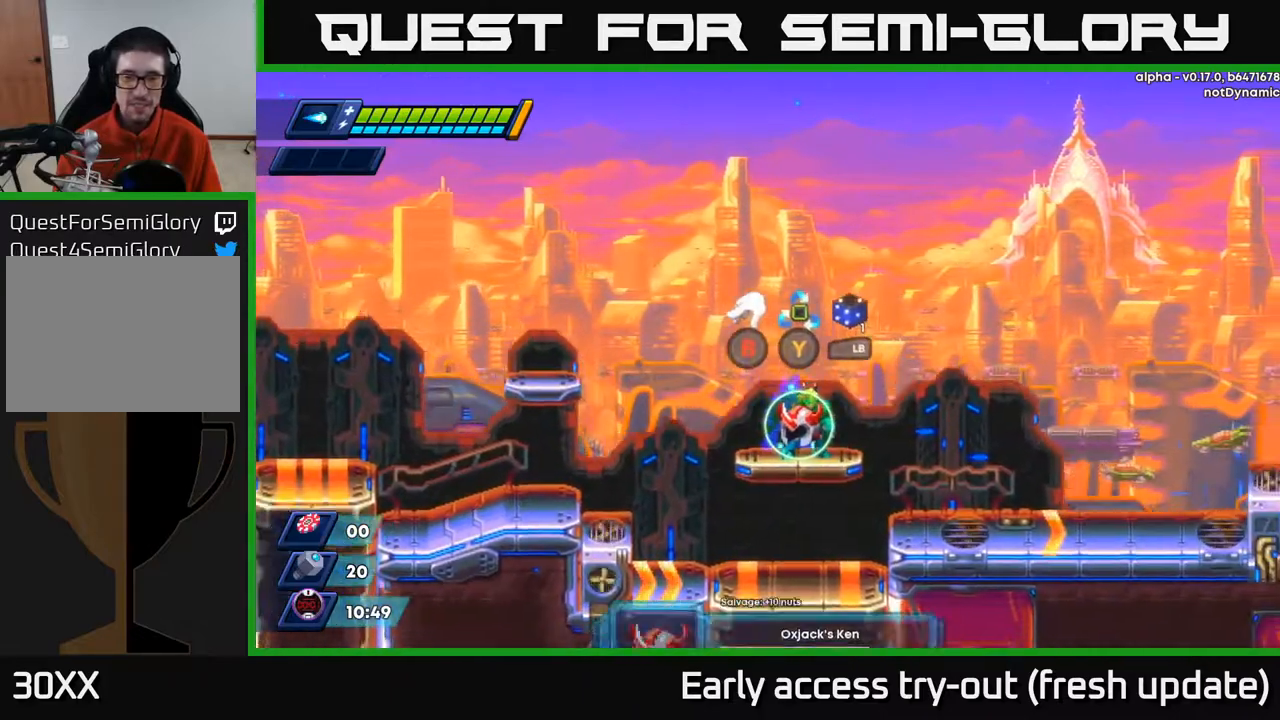
{"buttons": [], "left_stick": "center", "right_stick": "center", "events": []}
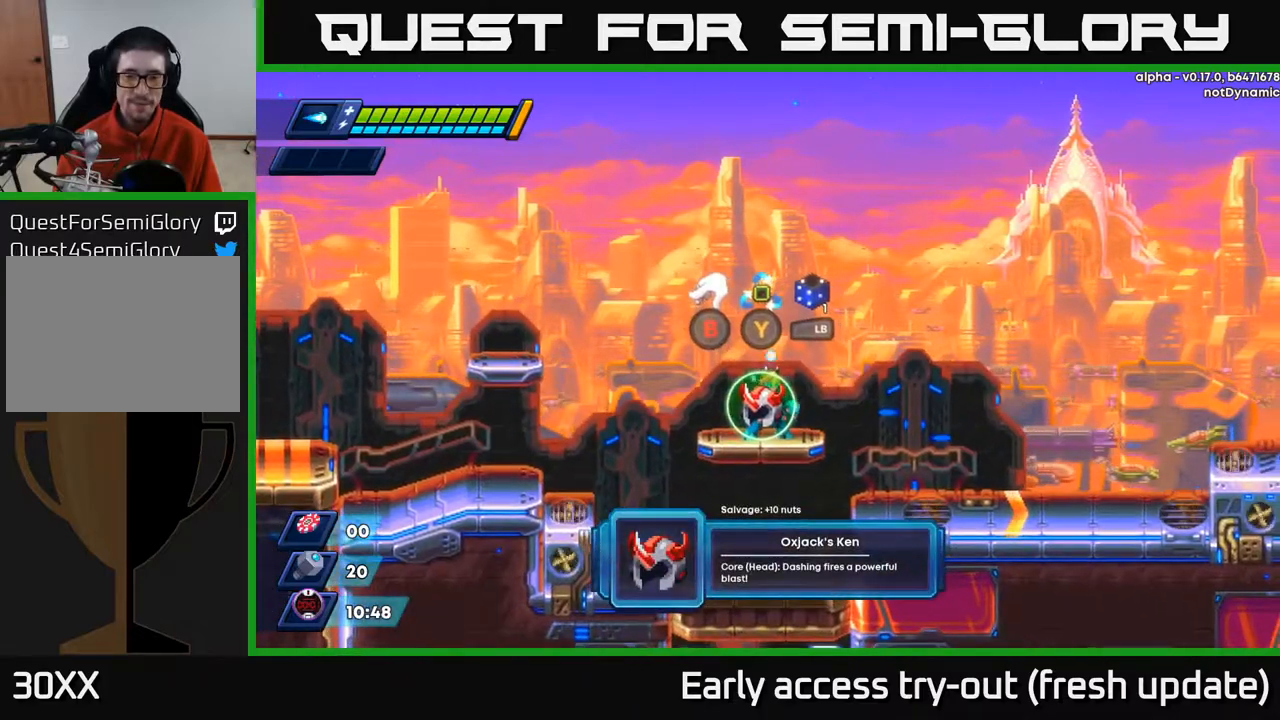
{"buttons": ["R2", "DPAD_RIGHT"], "left_stick": "center", "right_stick": "center", "events": [[267, "B", "down"], [267, "DPAD_RIGHT", "down"], [333, "B", "up"], [400, "R2", "down"]]}
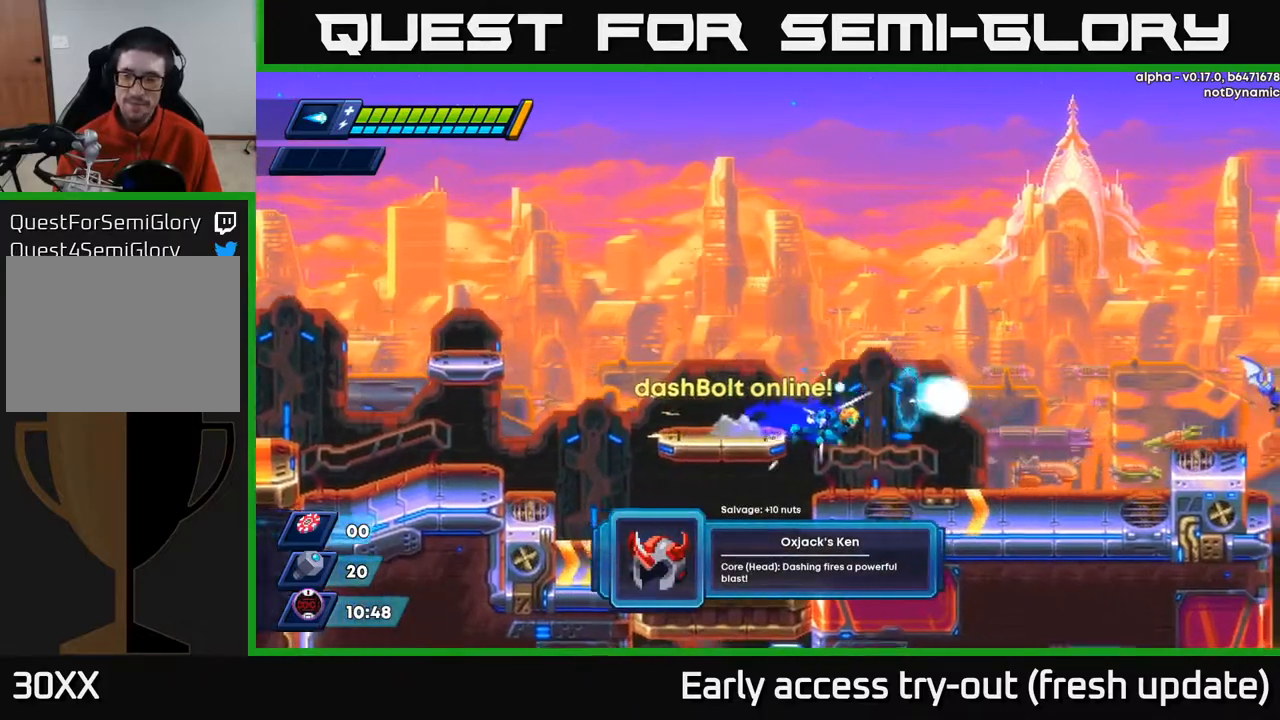
{"buttons": ["A", "R2", "DPAD_RIGHT"], "left_stick": "center", "right_stick": "center", "events": [[233, "R2", "up"], [400, "R2", "down"], [433, "A", "down"]]}
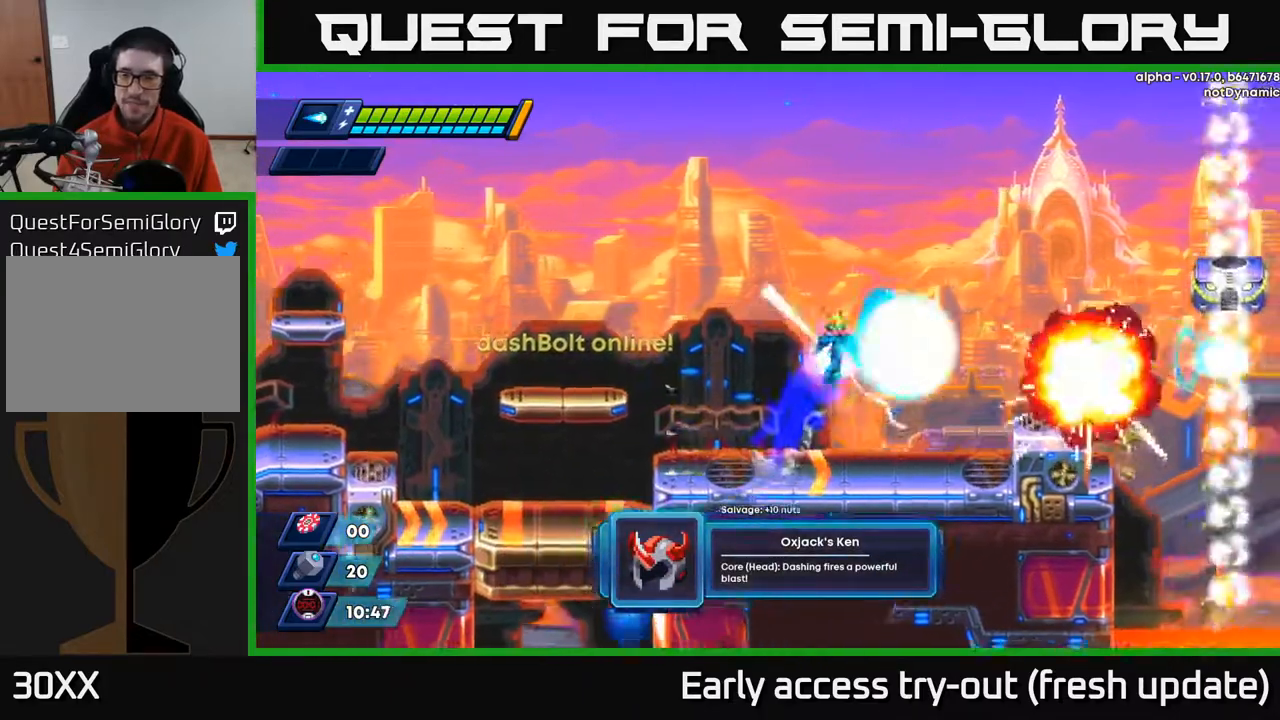
{"buttons": [], "left_stick": "center", "right_stick": "center", "events": [[33, "X", "down"], [100, "A", "up"], [150, "R2", "up"], [200, "X", "up"], [283, "X", "down"], [333, "DPAD_RIGHT", "up"], [367, "X", "up"]]}
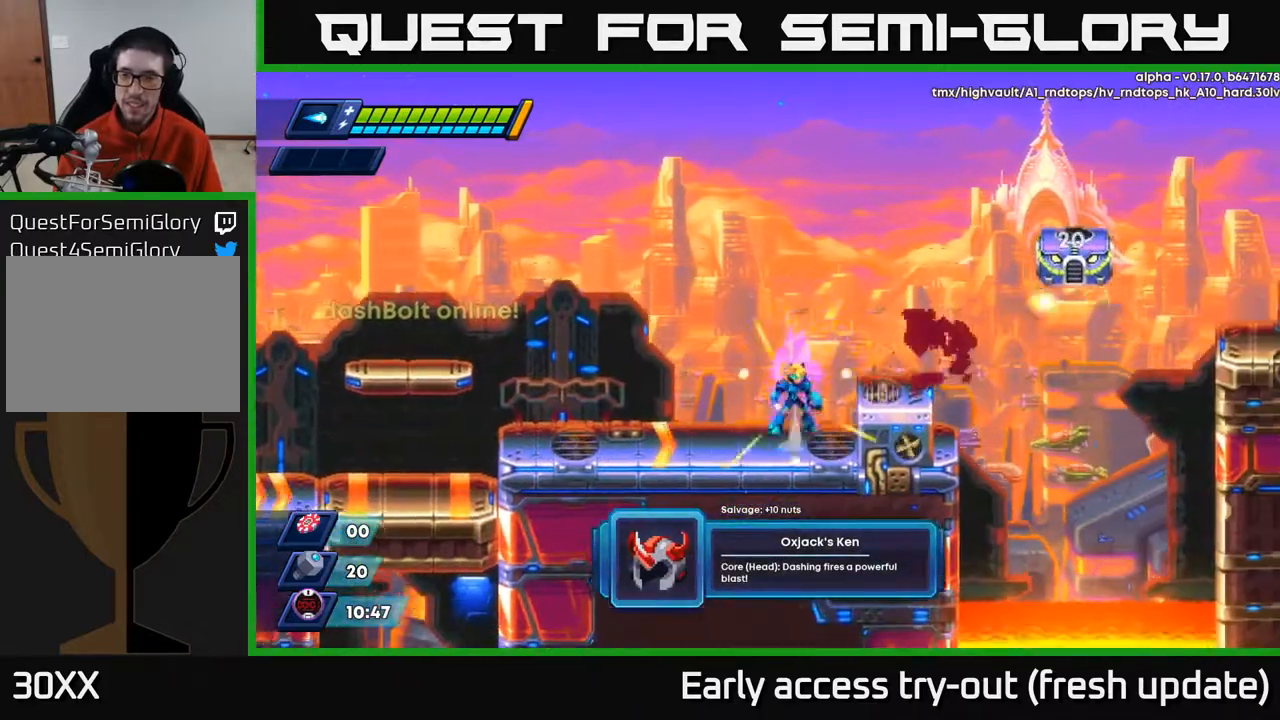
{"buttons": ["X"], "left_stick": "center", "right_stick": "center", "events": [[50, "A", "down"], [67, "DPAD_RIGHT", "down"], [300, "X", "down"], [317, "A", "up"], [383, "DPAD_RIGHT", "up"], [383, "X", "up"], [433, "X", "down"]]}
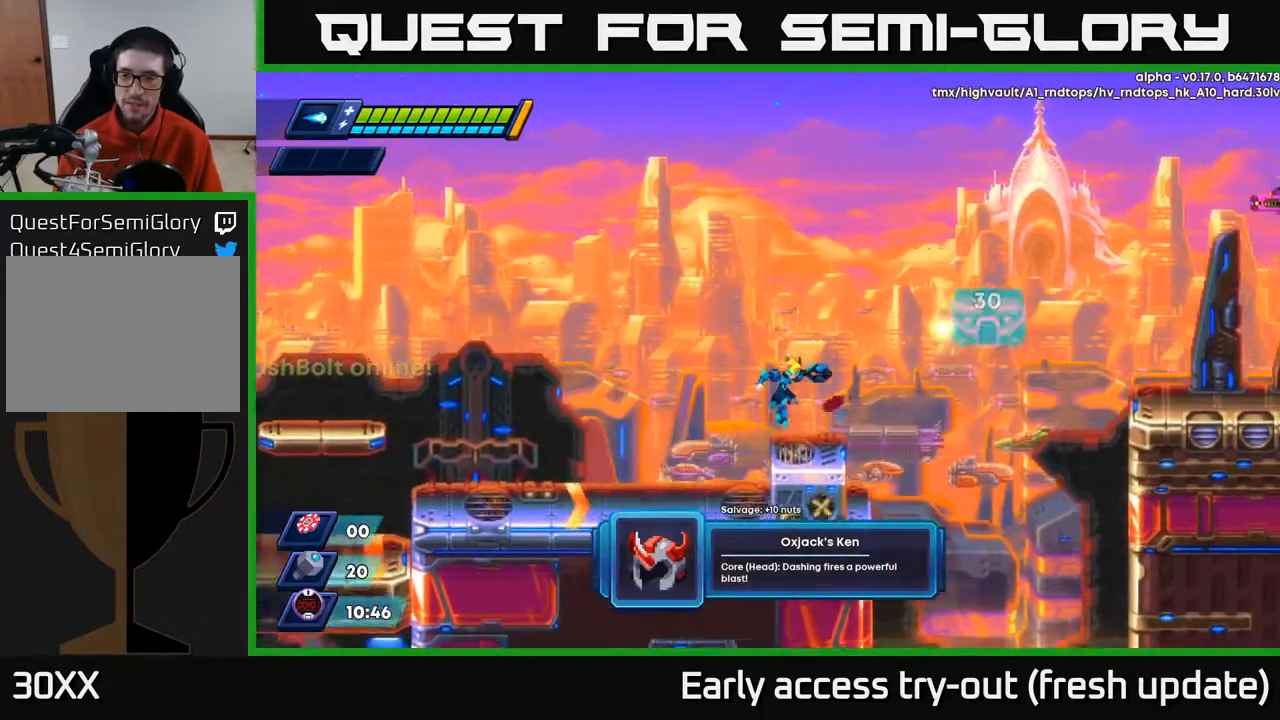
{"buttons": ["R2", "DPAD_RIGHT"], "left_stick": "center", "right_stick": "center", "events": [[50, "X", "up"], [150, "DPAD_RIGHT", "down"], [217, "R2", "down"], [233, "A", "down"], [300, "A", "up"]]}
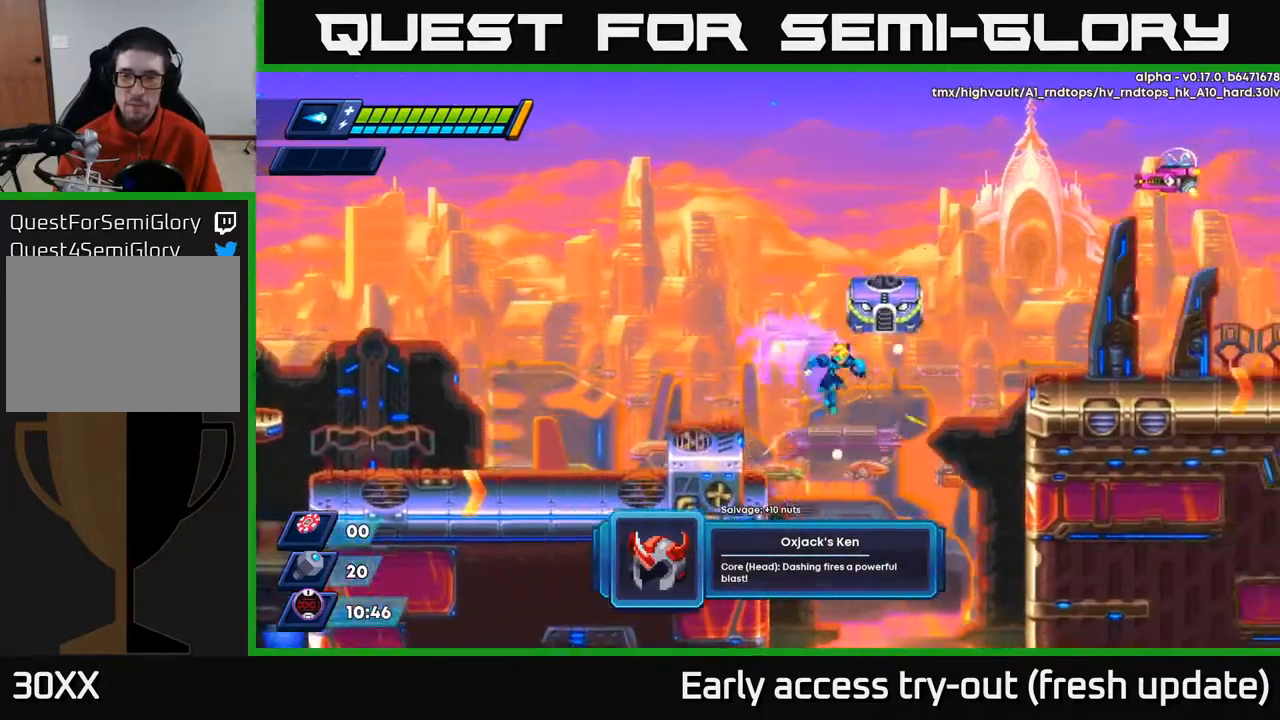
{"buttons": ["A", "R2", "DPAD_RIGHT"], "left_stick": "center", "right_stick": "center", "events": [[483, "A", "down"]]}
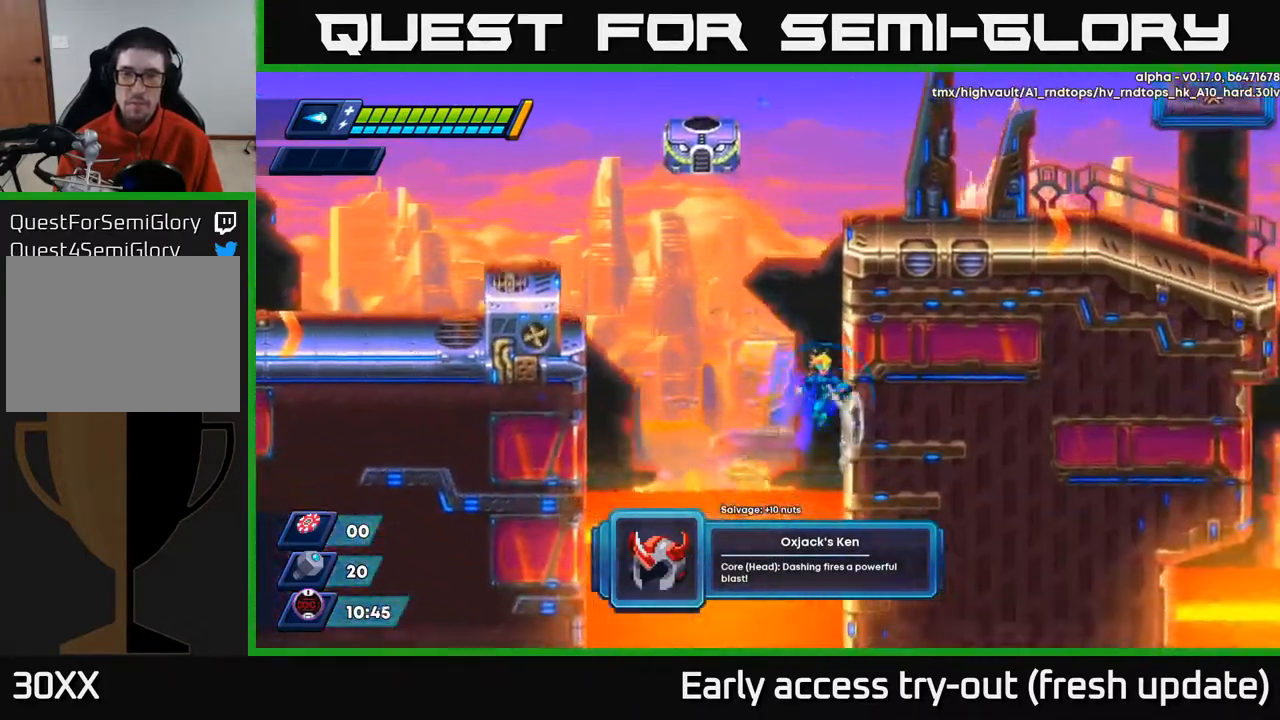
{"buttons": ["A", "R2", "DPAD_RIGHT"], "left_stick": "center", "right_stick": "center", "events": [[83, "A", "up"], [167, "A", "down"], [300, "A", "up"], [400, "A", "down"]]}
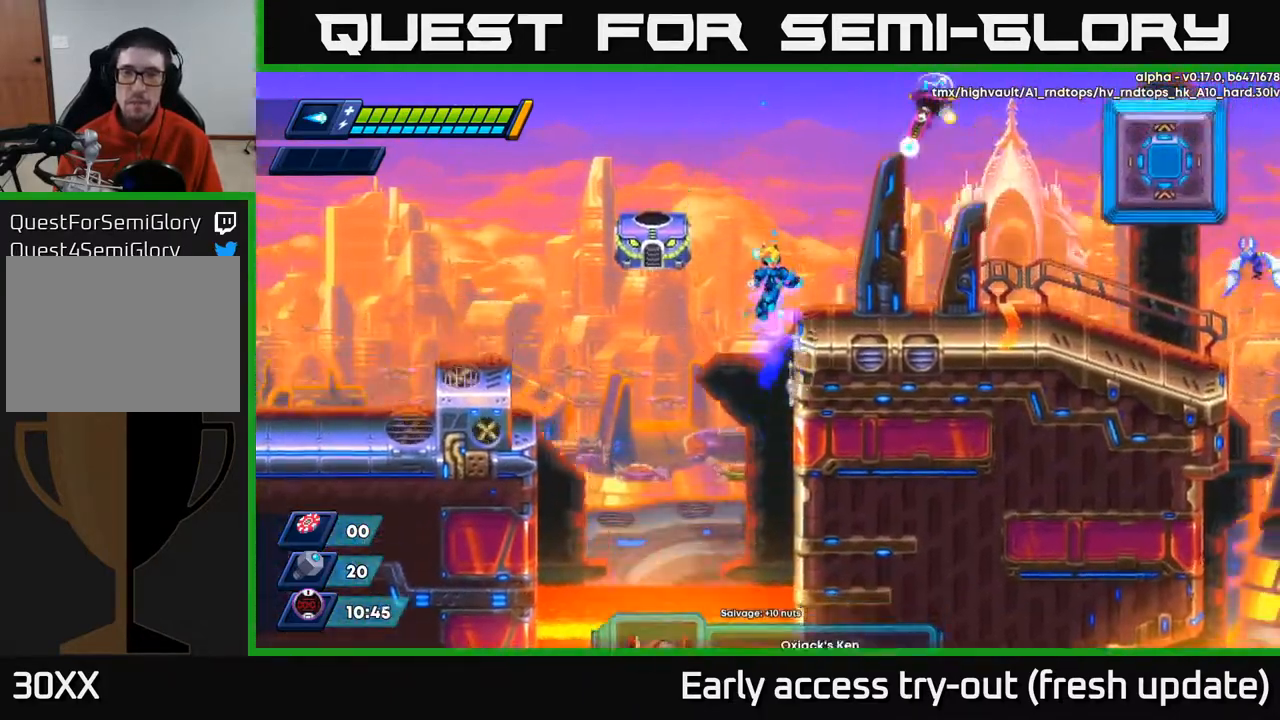
{"buttons": ["R2", "DPAD_RIGHT"], "left_stick": "center", "right_stick": "center", "events": [[50, "A", "up"], [67, "R2", "up"], [283, "R2", "down"]]}
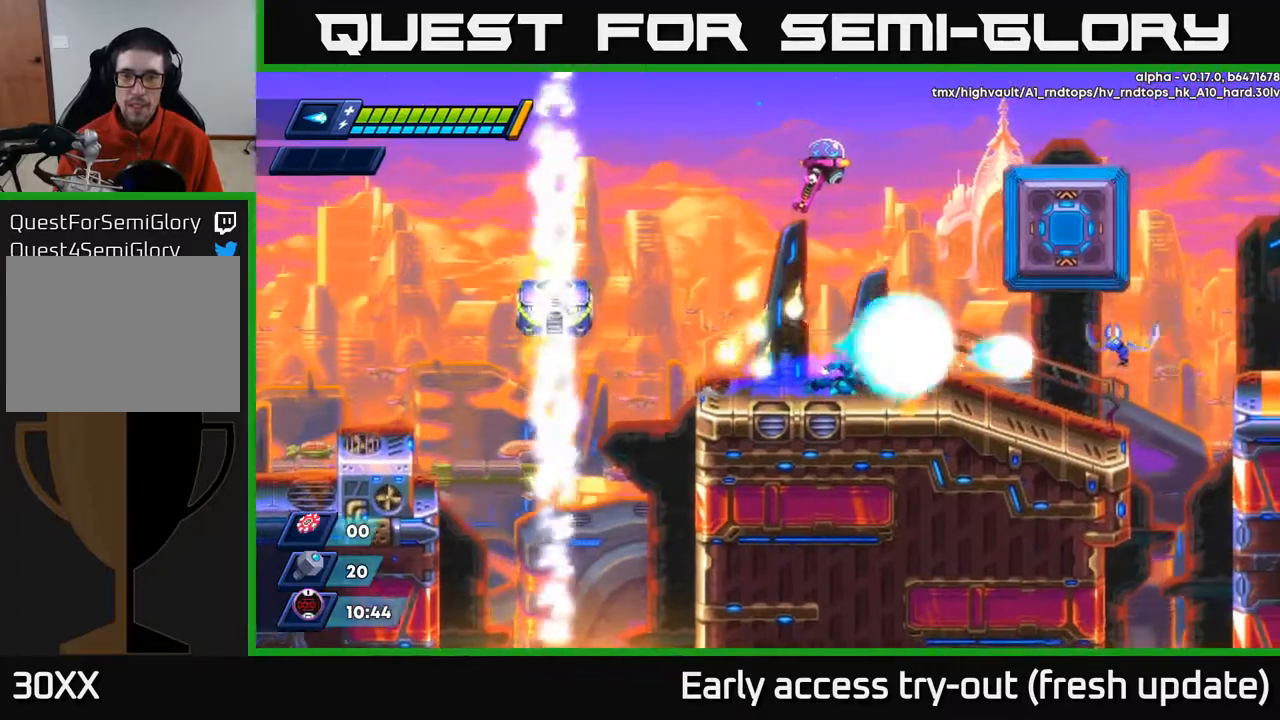
{"buttons": ["R2", "DPAD_RIGHT"], "left_stick": "center", "right_stick": "center", "events": [[33, "X", "down"], [183, "X", "up"], [200, "R2", "up"], [250, "X", "down"], [350, "X", "up"], [450, "R2", "down"]]}
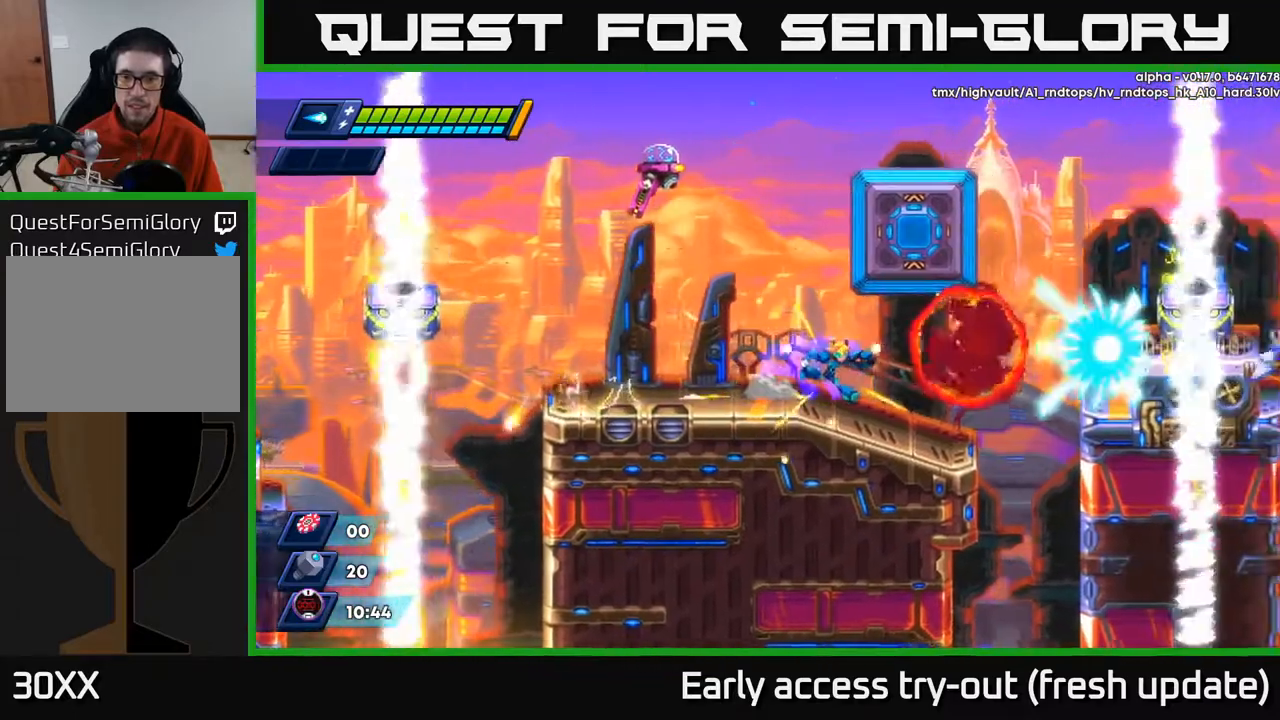
{"buttons": [], "left_stick": "center", "right_stick": "center", "events": [[50, "R2", "up"], [133, "R2", "down"], [283, "R2", "up"], [300, "DPAD_RIGHT", "up"]]}
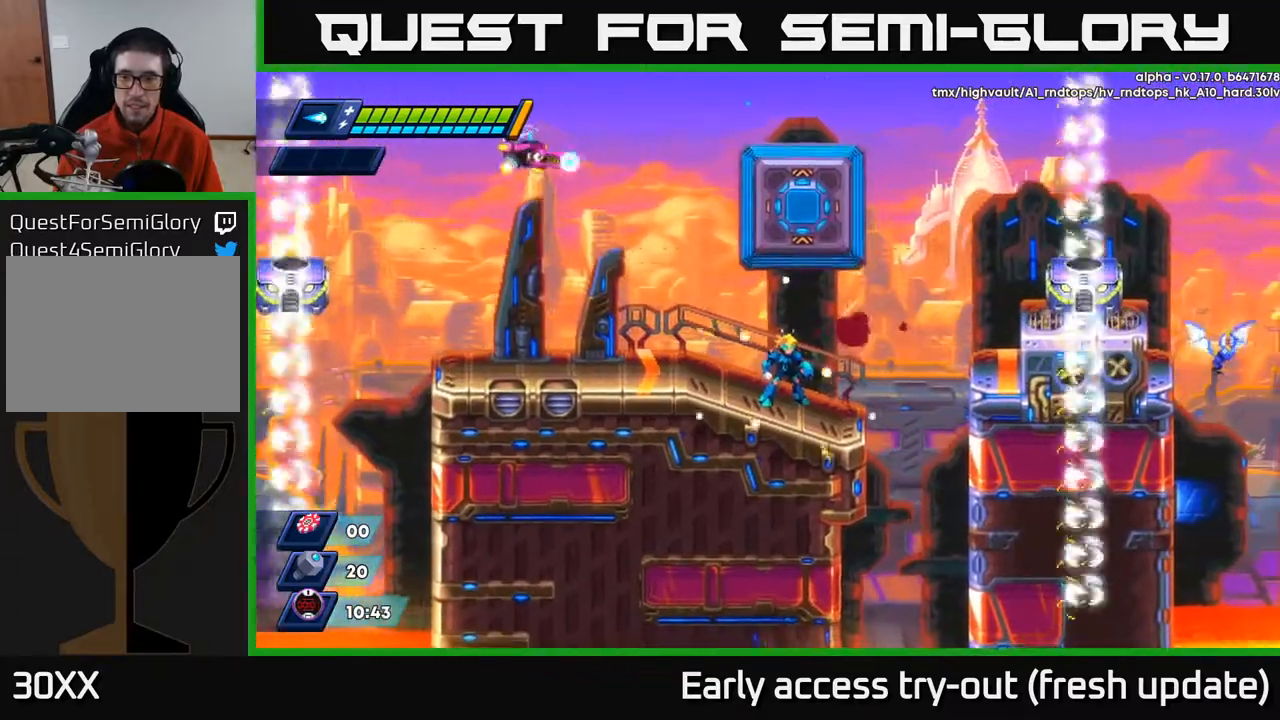
{"buttons": ["R2", "DPAD_RIGHT"], "left_stick": "center", "right_stick": "center", "events": [[267, "A", "down"], [267, "R2", "down"], [433, "DPAD_RIGHT", "down"], [500, "A", "up"]]}
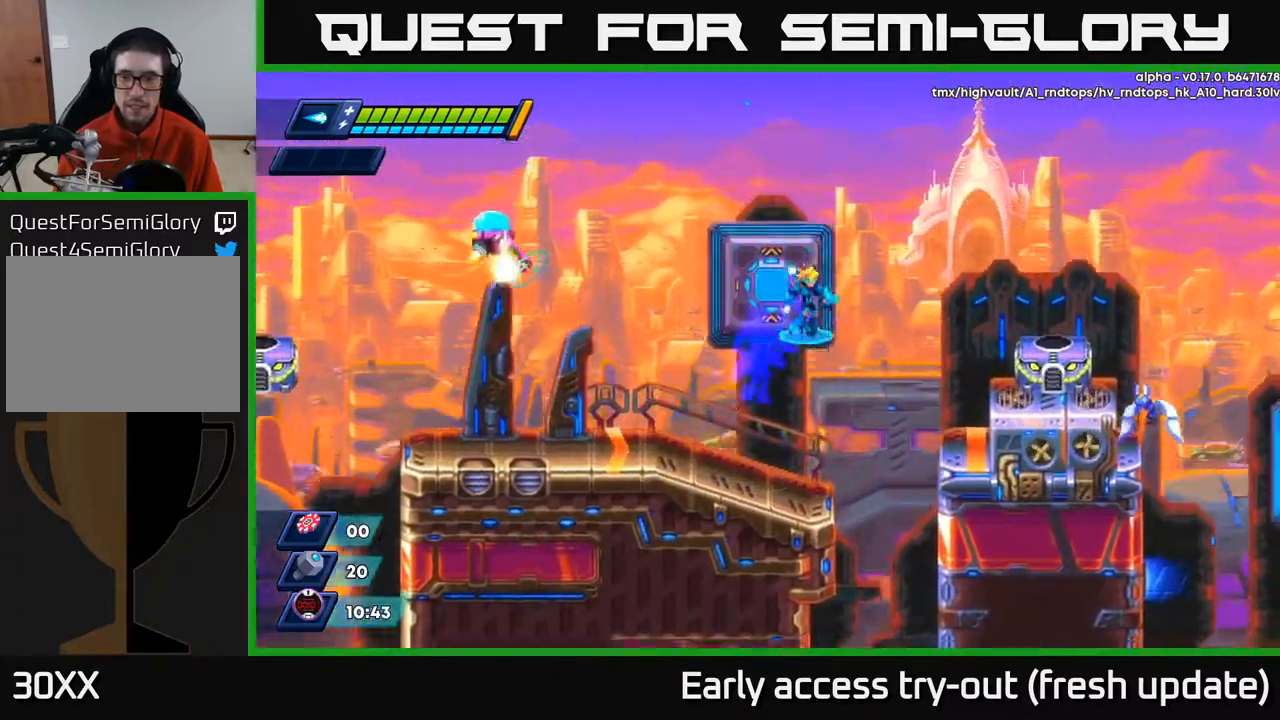
{"buttons": ["X"], "left_stick": "center", "right_stick": "center", "events": [[50, "A", "down"], [117, "R2", "up"], [133, "A", "up"], [450, "DPAD_RIGHT", "up"], [500, "X", "down"]]}
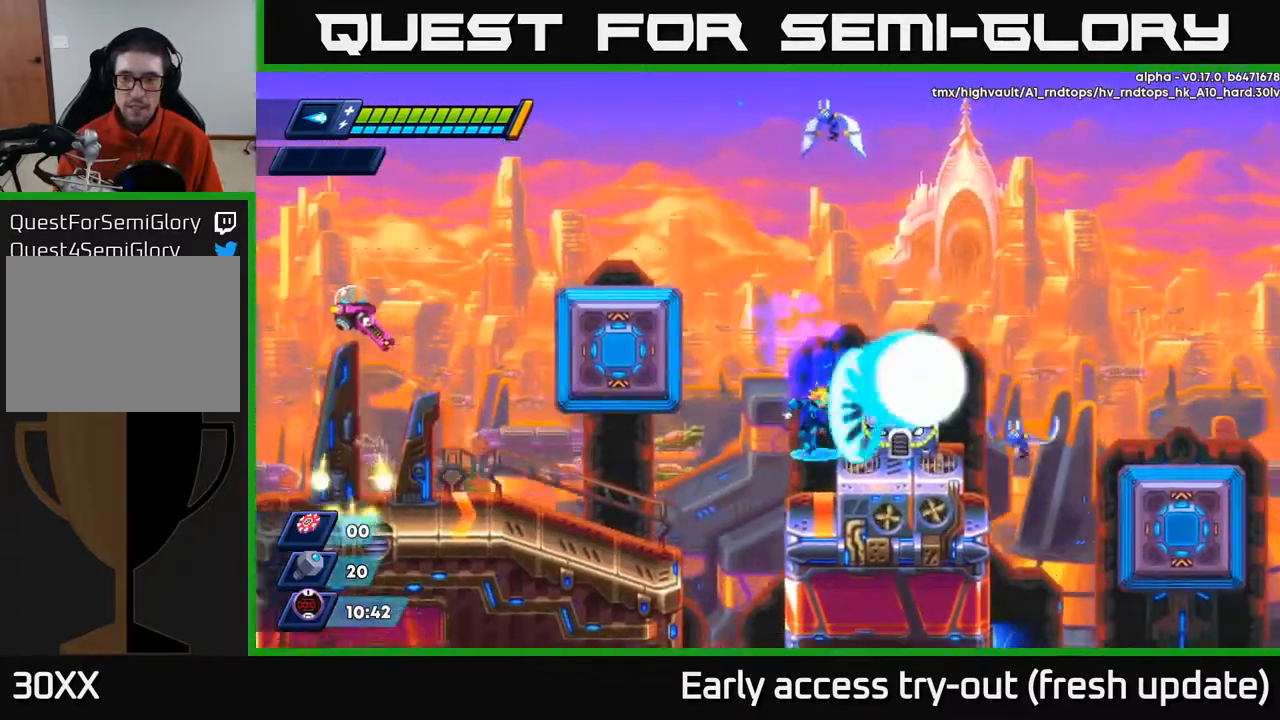
{"buttons": [], "left_stick": "center", "right_stick": "center", "events": [[100, "X", "up"], [233, "A", "down"], [333, "A", "up"], [367, "DPAD_RIGHT", "down"], [417, "DPAD_RIGHT", "up"]]}
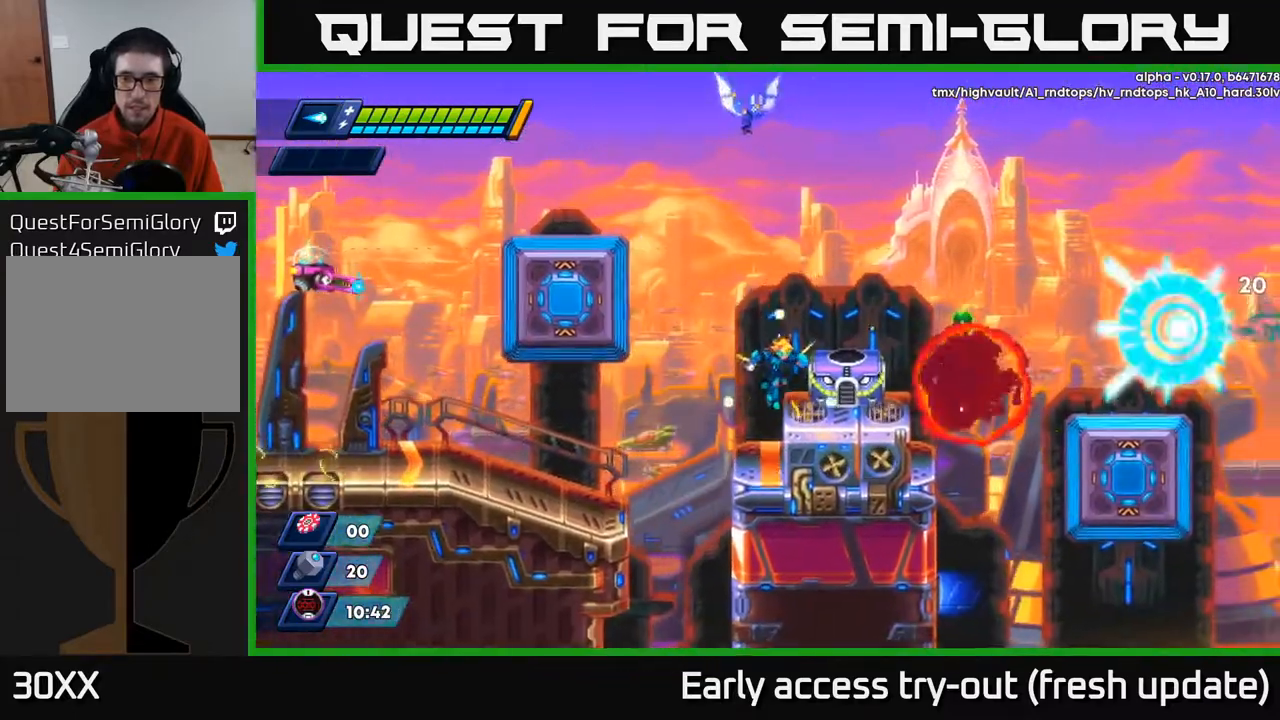
{"buttons": ["DPAD_RIGHT"], "left_stick": "center", "right_stick": "center", "events": [[100, "A", "down"], [150, "DPAD_RIGHT", "down"], [150, "R2", "down"], [467, "A", "up"], [500, "R2", "up"]]}
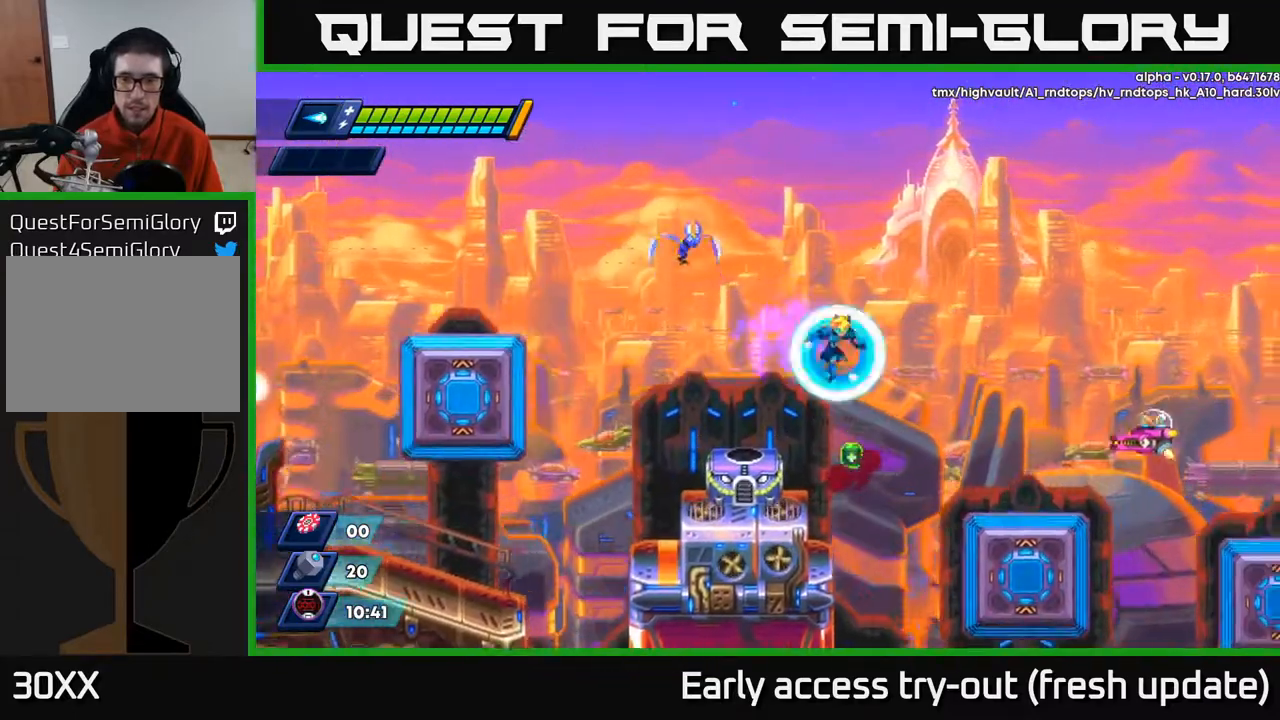
{"buttons": [], "left_stick": "center", "right_stick": "center", "events": [[100, "DPAD_RIGHT", "up"], [300, "DPAD_LEFT", "down"], [400, "DPAD_LEFT", "up"]]}
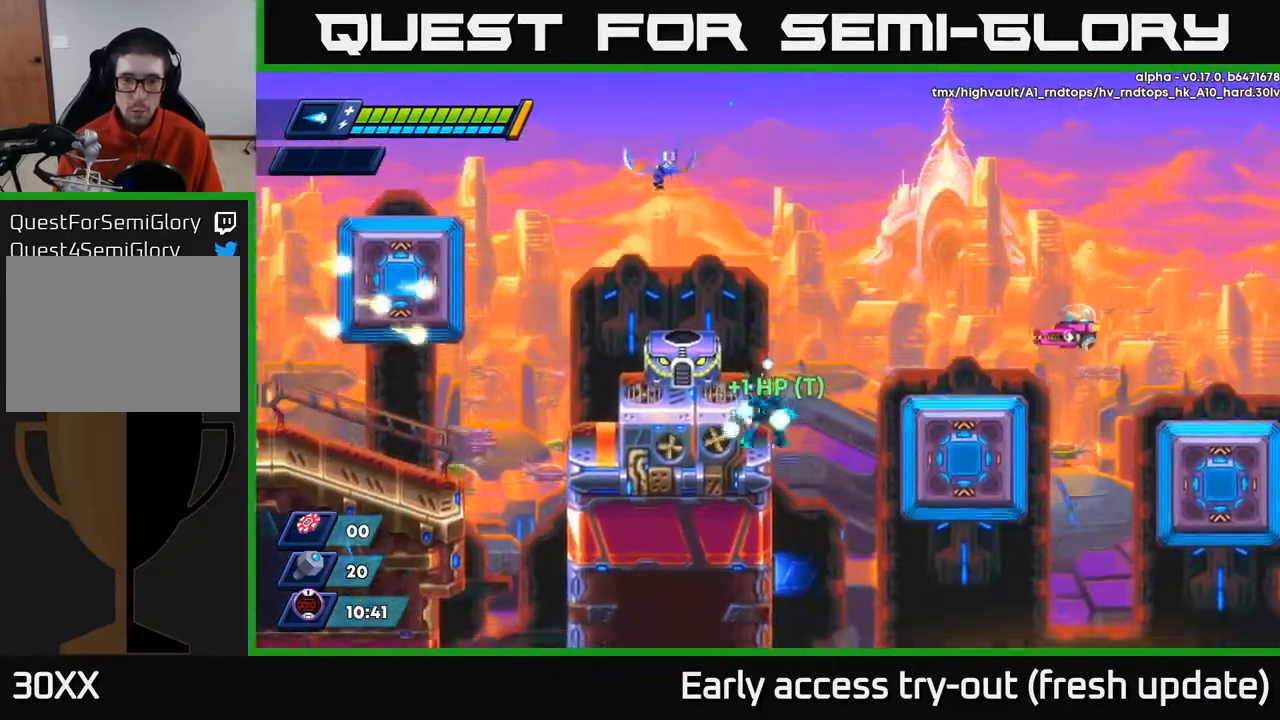
{"buttons": ["DPAD_LEFT"], "left_stick": "center", "right_stick": "center", "events": [[67, "DPAD_RIGHT", "down"], [133, "DPAD_RIGHT", "up"], [250, "DPAD_LEFT", "down"]]}
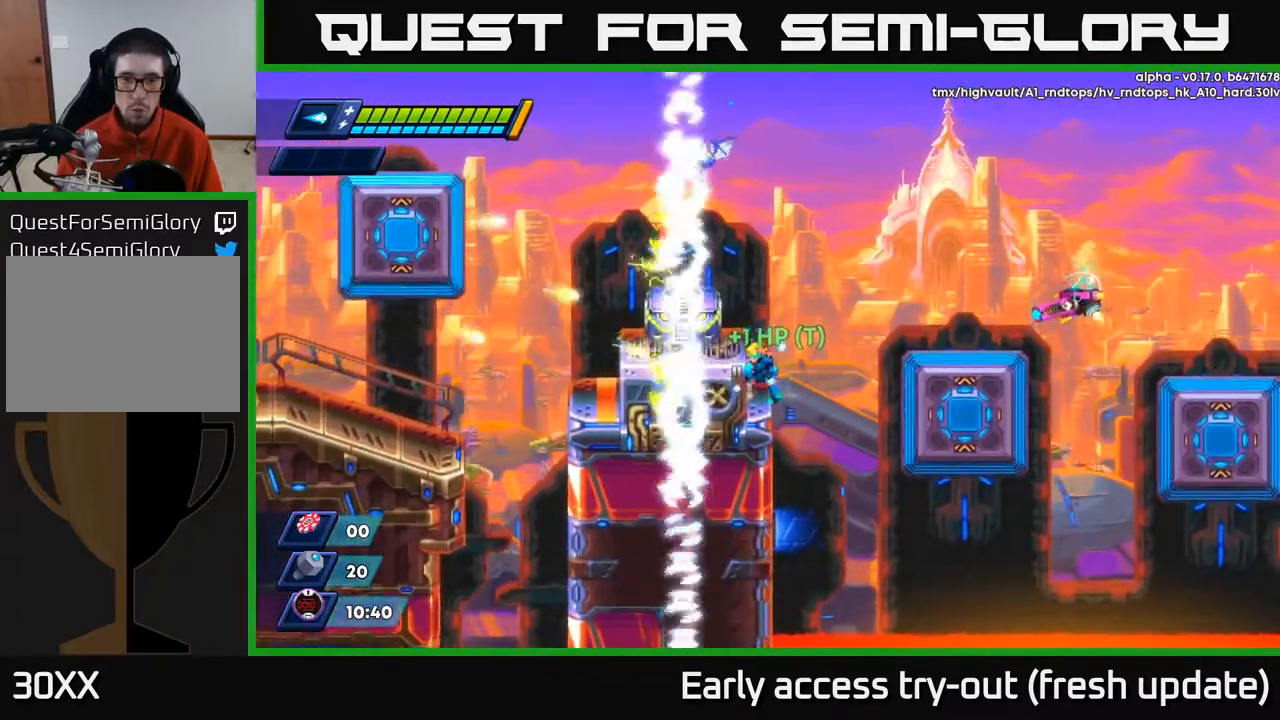
{"buttons": ["A", "R2", "DPAD_RIGHT"], "left_stick": "center", "right_stick": "center", "events": [[67, "DPAD_LEFT", "up"], [400, "DPAD_RIGHT", "down"], [450, "A", "down"], [450, "R2", "down"]]}
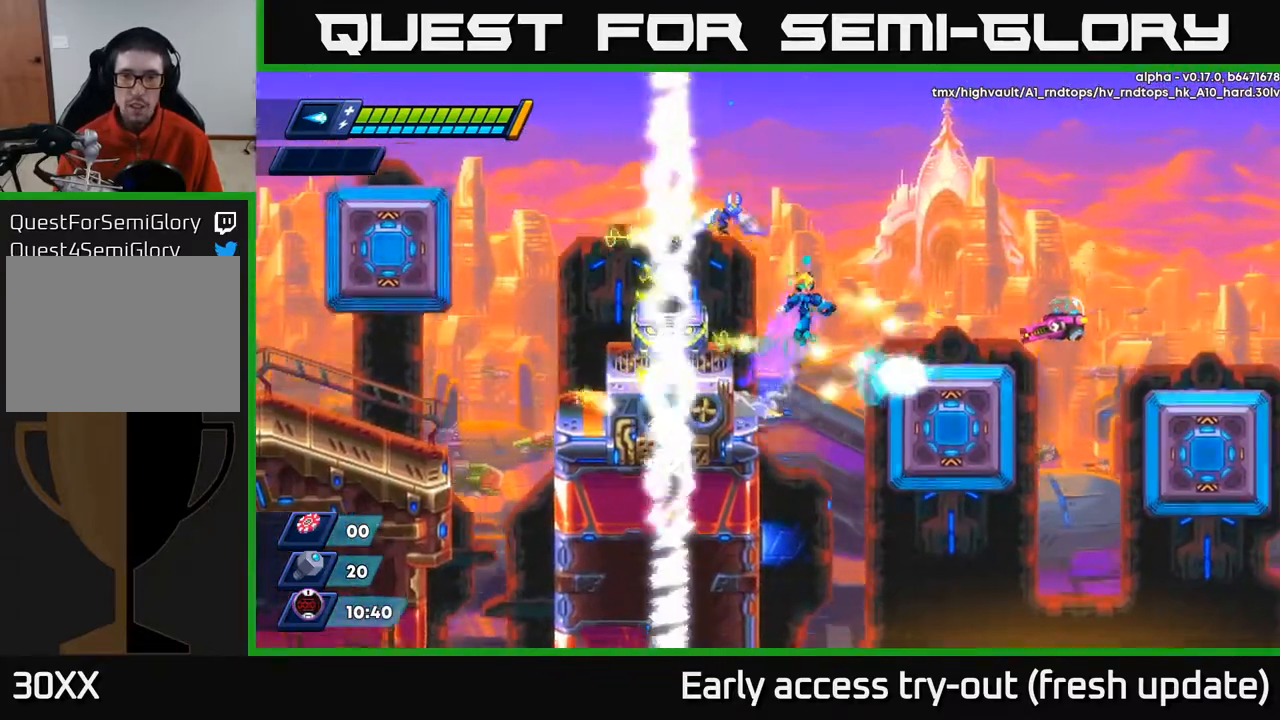
{"buttons": ["A"], "left_stick": "center", "right_stick": "center", "events": [[350, "DPAD_RIGHT", "up"], [500, "R2", "up"]]}
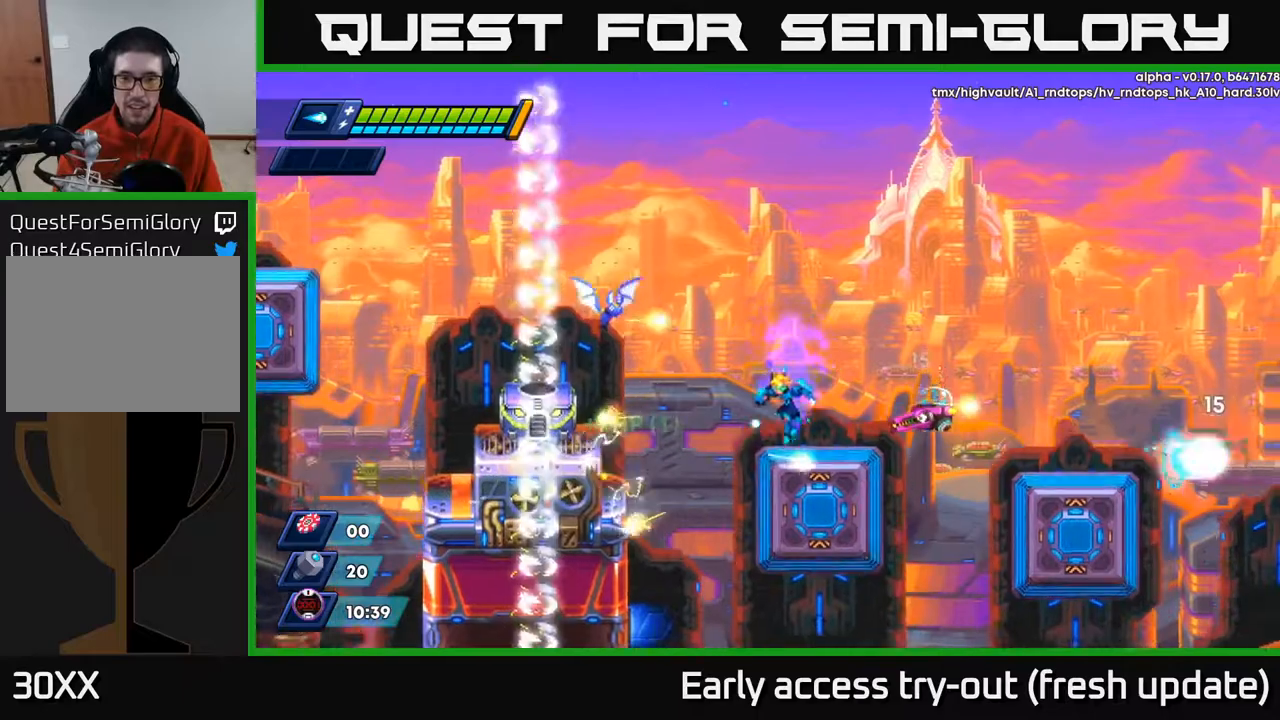
{"buttons": ["X"], "left_stick": "center", "right_stick": "center", "events": [[17, "DPAD_LEFT", "down"], [50, "A", "up"], [100, "DPAD_LEFT", "up"], [183, "DPAD_RIGHT", "down"], [283, "A", "down"], [283, "DPAD_RIGHT", "up"], [400, "A", "up"], [467, "A", "down"], [467, "X", "down"], [483, "A", "up"]]}
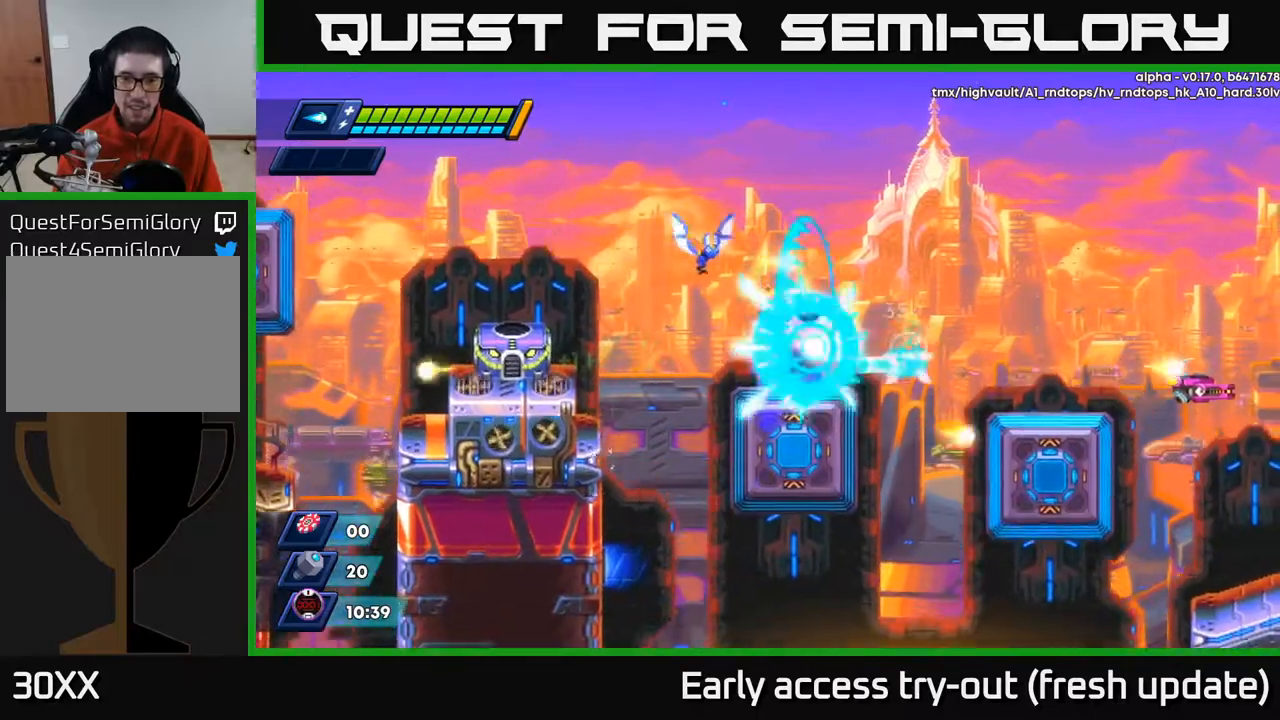
{"buttons": [], "left_stick": "center", "right_stick": "center", "events": [[33, "X", "up"], [200, "DPAD_RIGHT", "down"], [483, "DPAD_RIGHT", "up"]]}
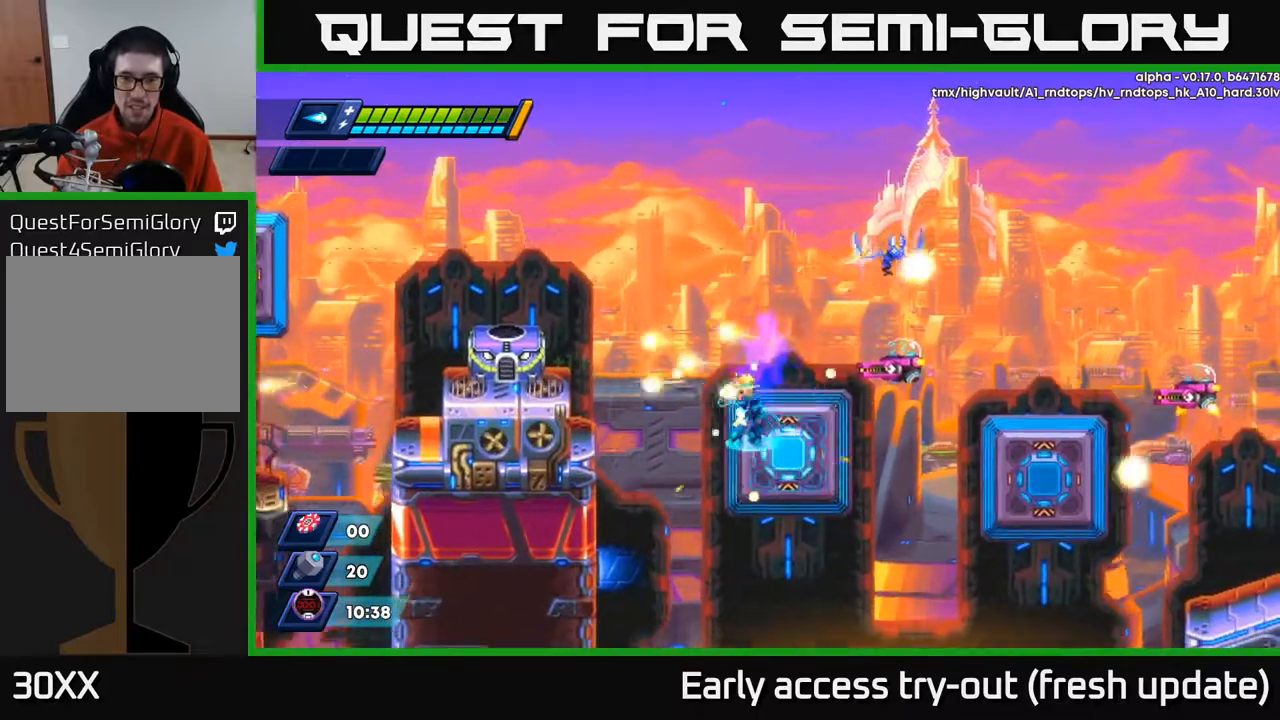
{"buttons": ["A", "R2", "DPAD_RIGHT"], "left_stick": "center", "right_stick": "center", "events": [[17, "DPAD_RIGHT", "down"], [133, "R2", "down"], [217, "A", "down"]]}
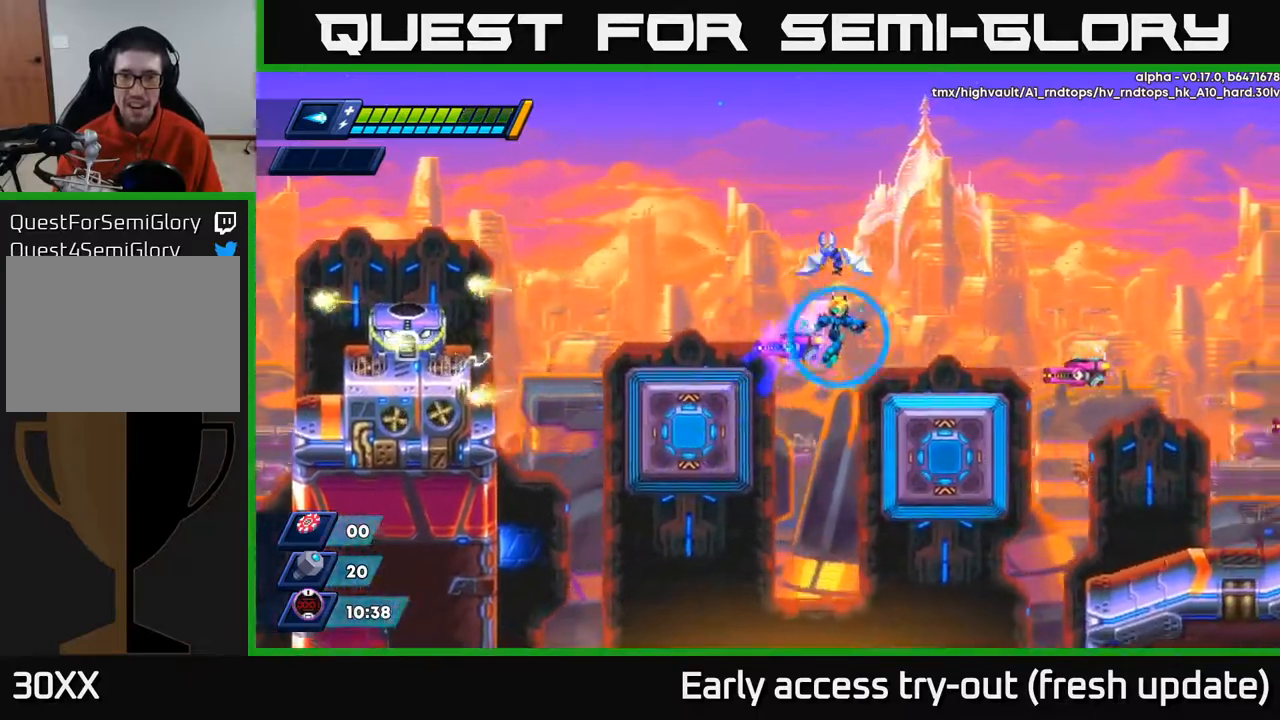
{"buttons": ["A", "R2", "DPAD_RIGHT"], "left_stick": "center", "right_stick": "center", "events": [[17, "A", "up"], [300, "A", "down"]]}
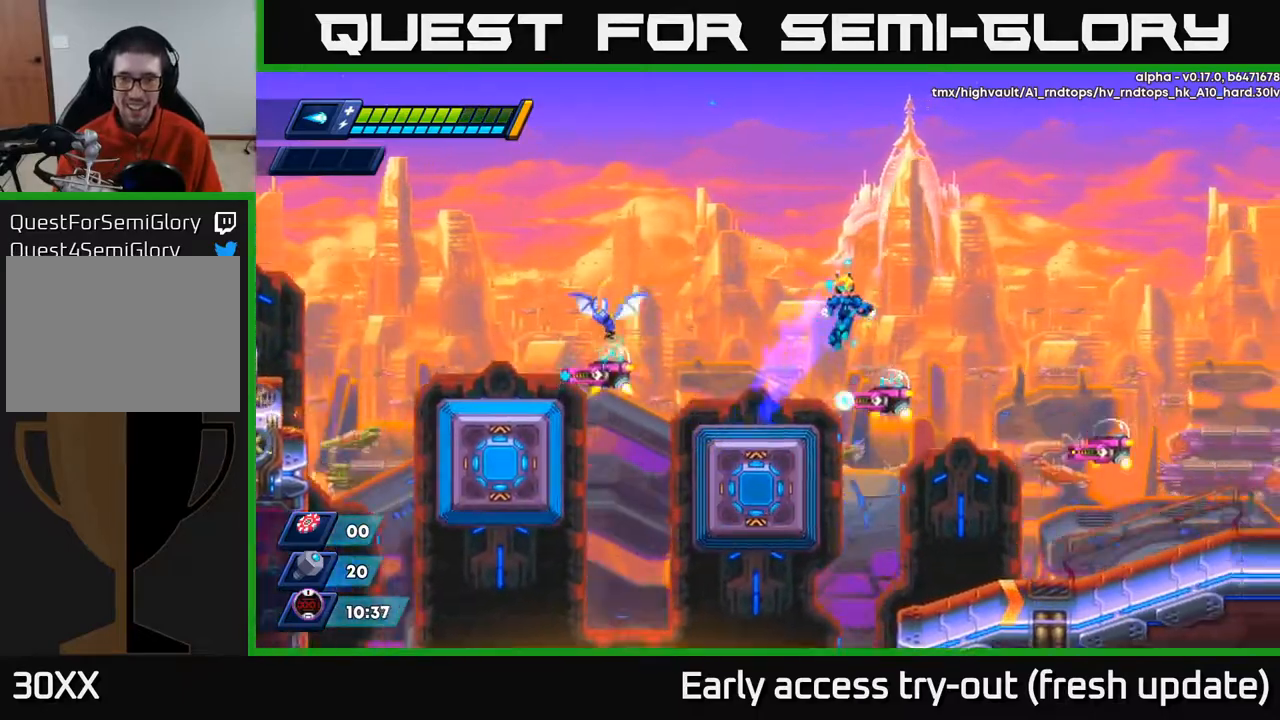
{"buttons": [], "left_stick": "center", "right_stick": "center", "events": [[317, "A", "up"], [317, "R2", "up"], [400, "DPAD_RIGHT", "up"]]}
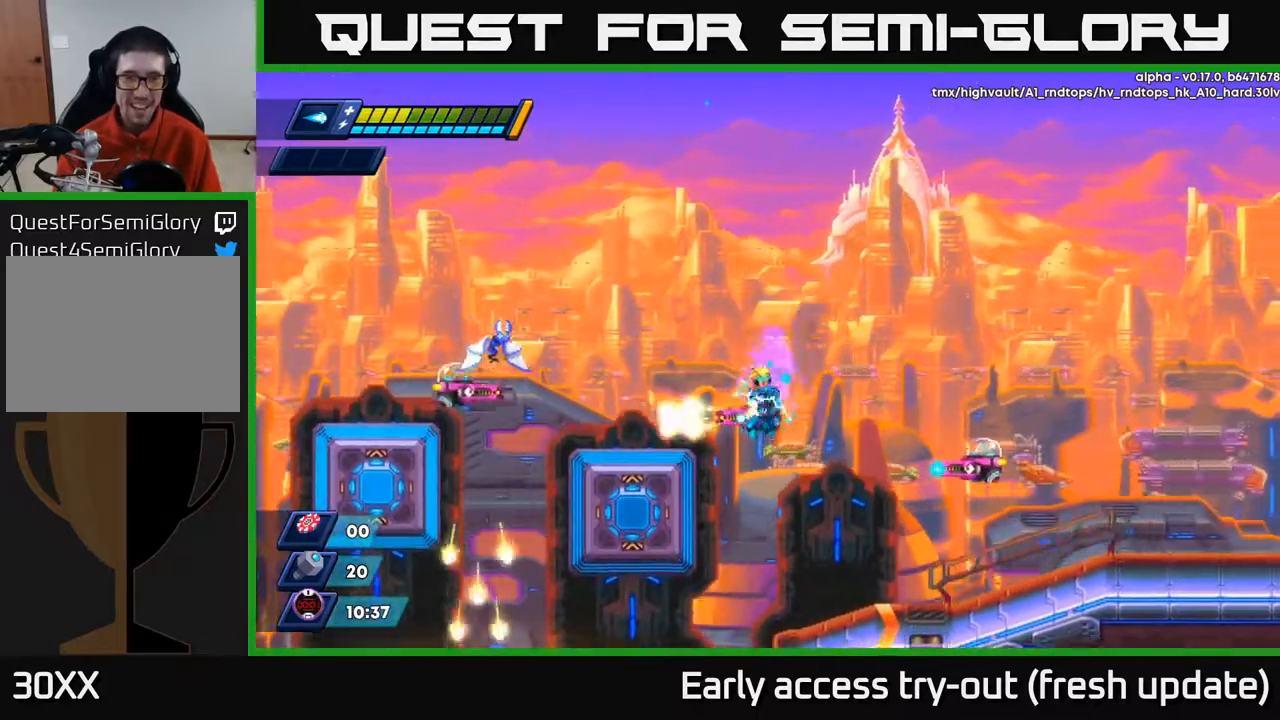
{"buttons": ["R2", "DPAD_RIGHT"], "left_stick": "center", "right_stick": "center", "events": [[50, "DPAD_RIGHT", "down"], [233, "R2", "down"], [267, "R2", "up"], [500, "R2", "down"]]}
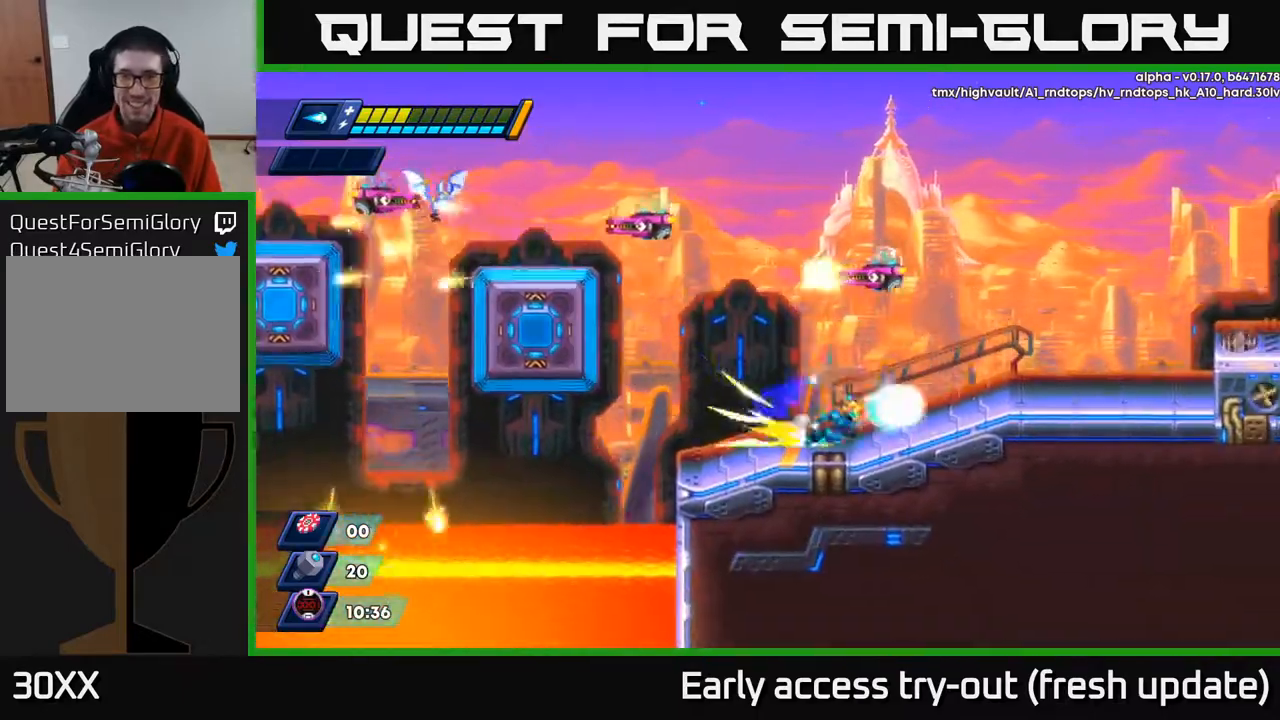
{"buttons": ["A", "R2", "DPAD_RIGHT"], "left_stick": "center", "right_stick": "center", "events": [[383, "A", "down"]]}
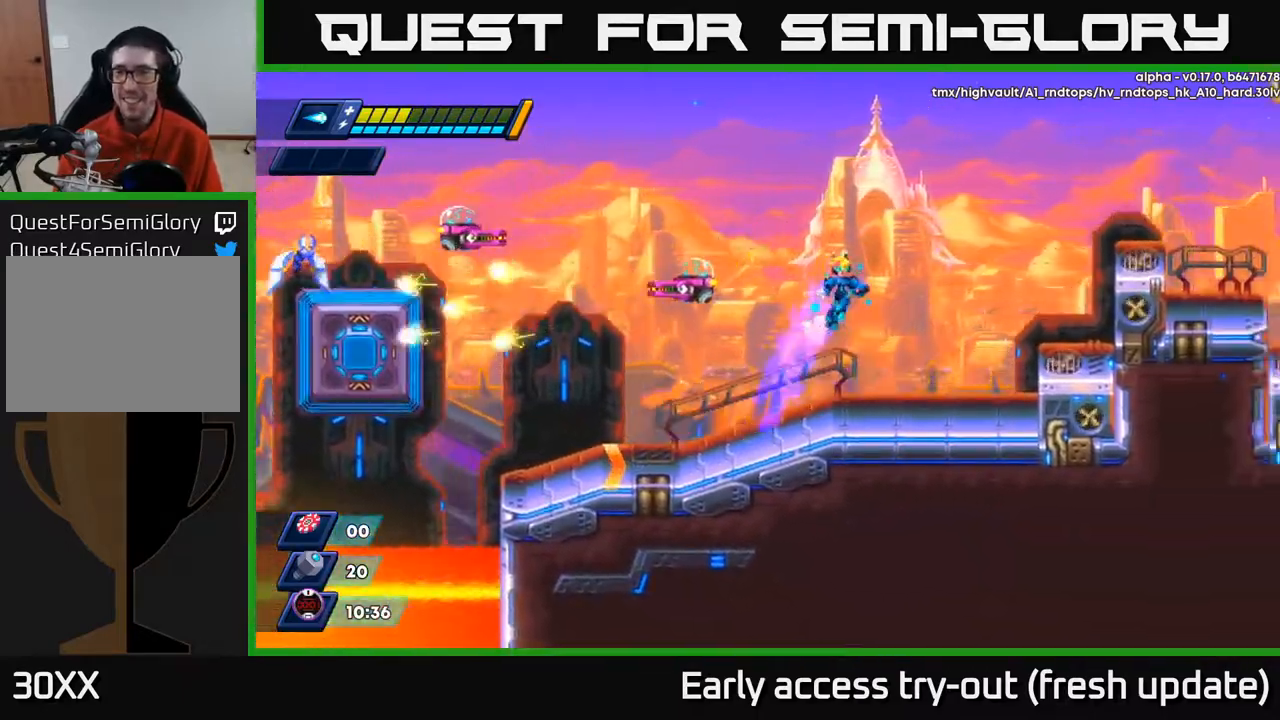
{"buttons": ["DPAD_RIGHT"], "left_stick": "center", "right_stick": "center", "events": [[167, "R2", "up"], [183, "A", "up"]]}
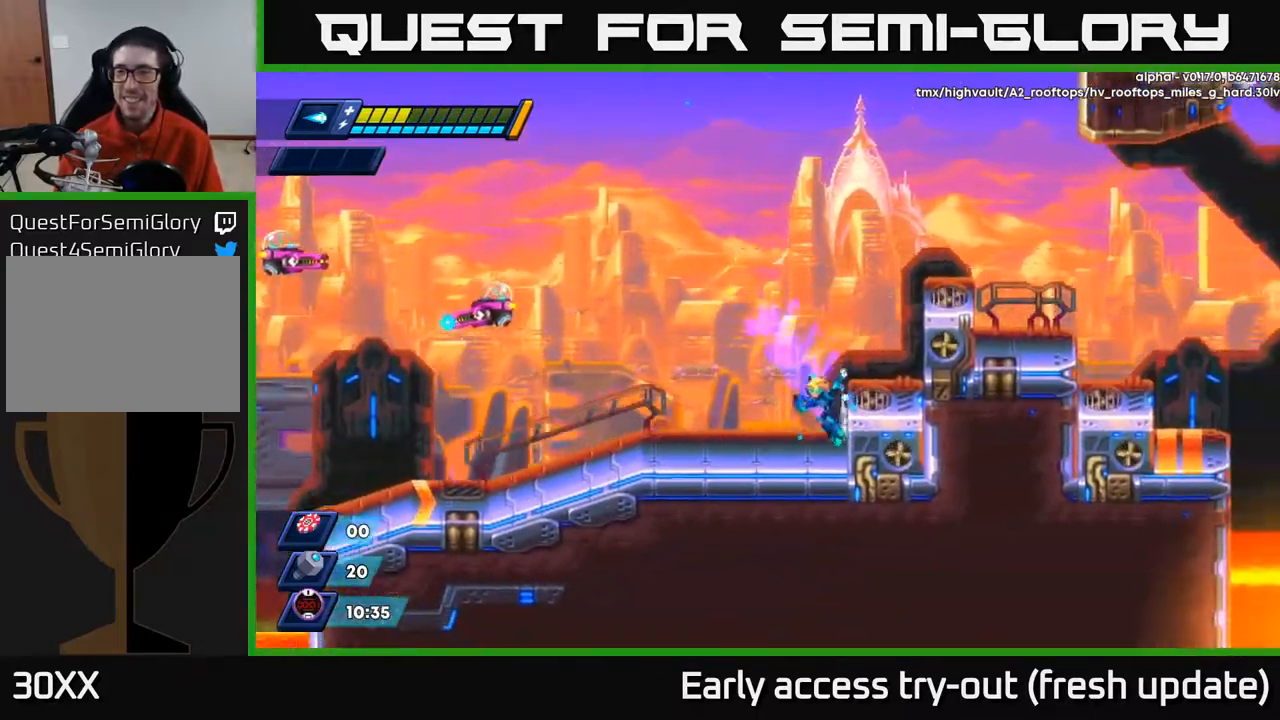
{"buttons": ["A", "R2", "DPAD_RIGHT"], "left_stick": "center", "right_stick": "center", "events": [[33, "R2", "down"], [67, "A", "down"], [267, "A", "up"], [483, "A", "down"]]}
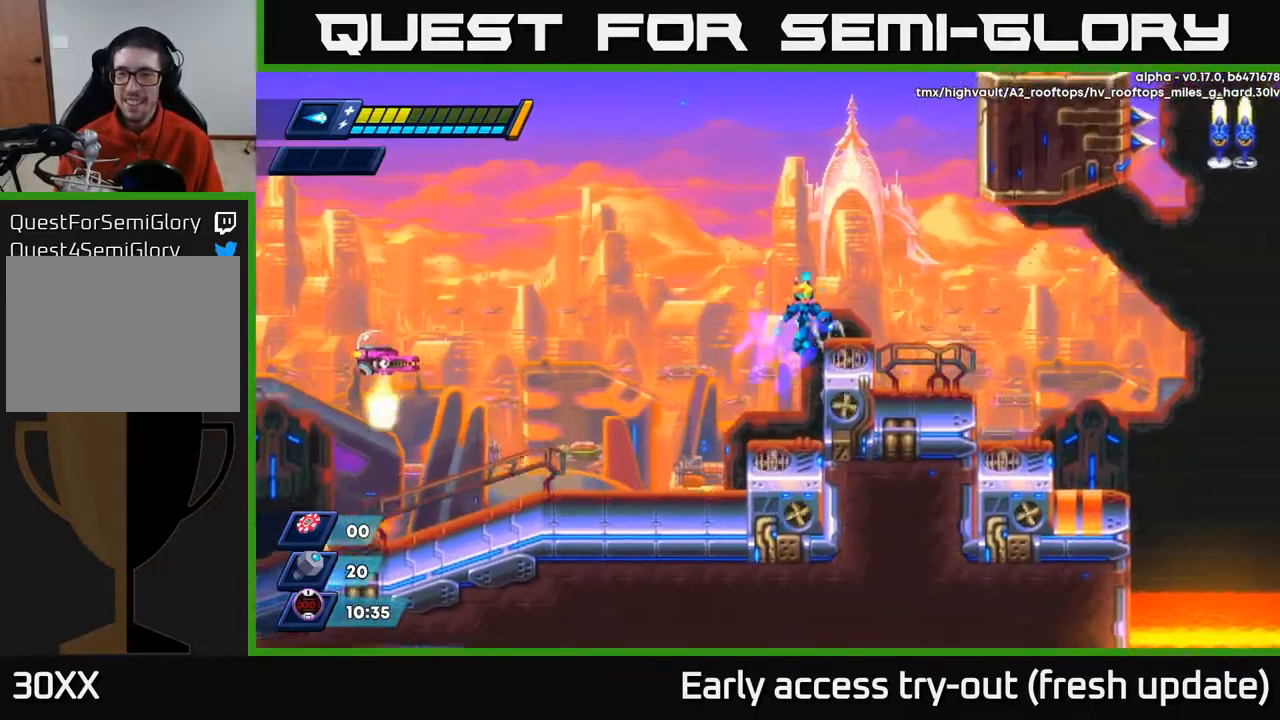
{"buttons": ["R2", "DPAD_RIGHT"], "left_stick": "center", "right_stick": "center", "events": [[100, "A", "up"], [117, "R2", "up"], [383, "R2", "down"]]}